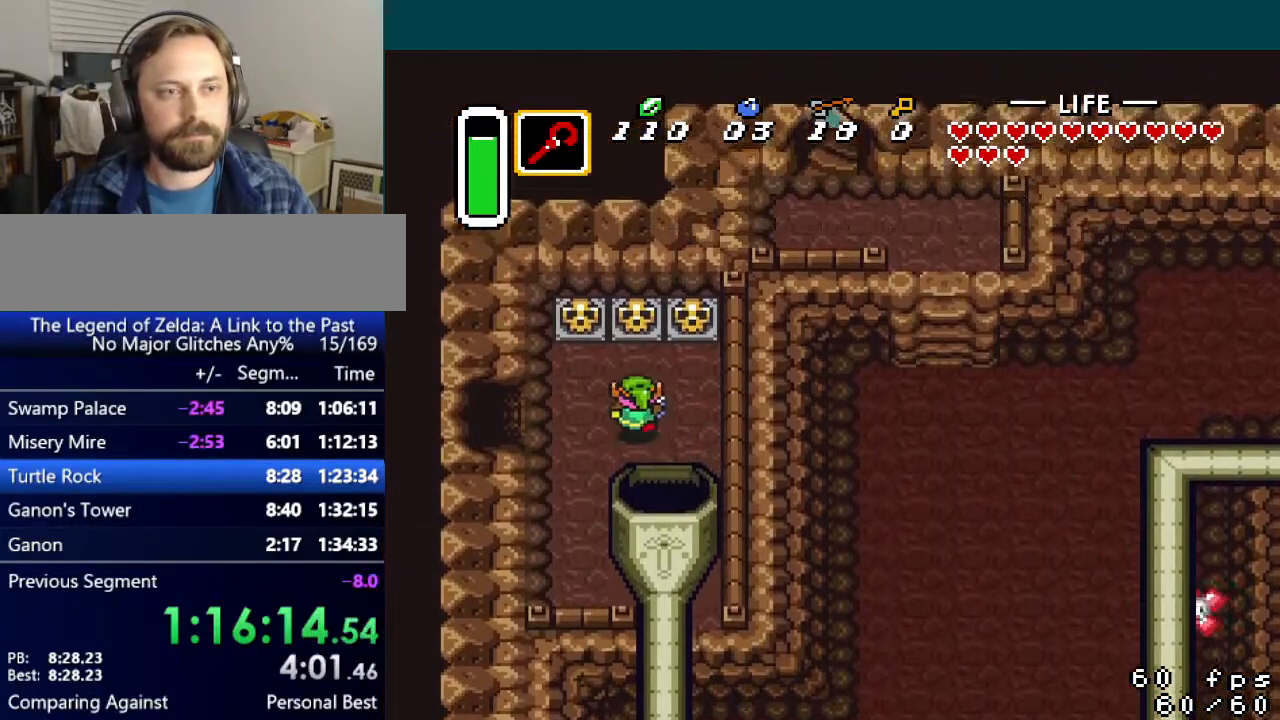
Gameplay with a controller (Nintendo layout); each line is a JSON object with the inputs held at the frame after it. "events" lists button and stick changes between this image and that frame as [ms after this image, input, new state], when the widget could be followed in between. Not read: L3 R3.
{"buttons": ["DPAD_UP"], "events": [[217, "A", "down"], [300, "A", "up"]]}
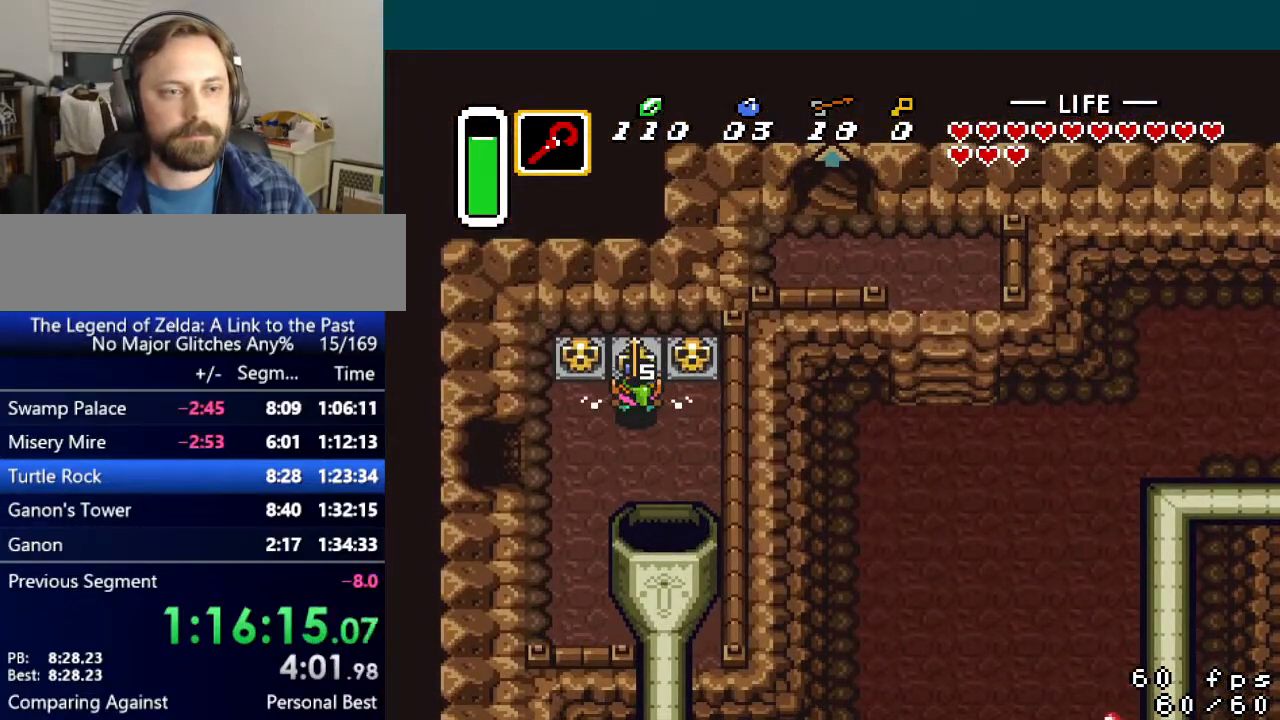
{"buttons": ["DPAD_DOWN", "DPAD_LEFT"], "events": [[166, "A", "down"], [166, "DPAD_RIGHT", "down"], [200, "DPAD_DOWN", "down"], [200, "DPAD_RIGHT", "up"], [200, "DPAD_UP", "up"], [250, "A", "up"], [300, "DPAD_LEFT", "down"]]}
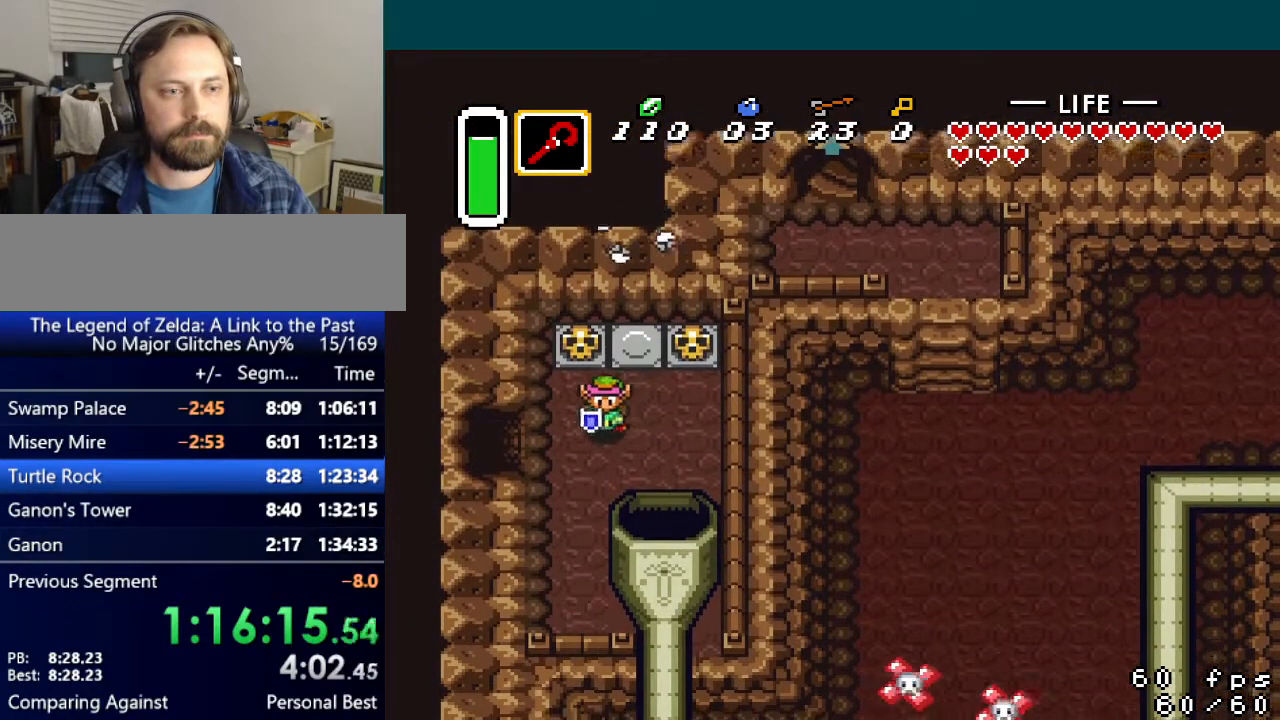
{"buttons": ["DPAD_LEFT"], "events": [[117, "DPAD_DOWN", "up"]]}
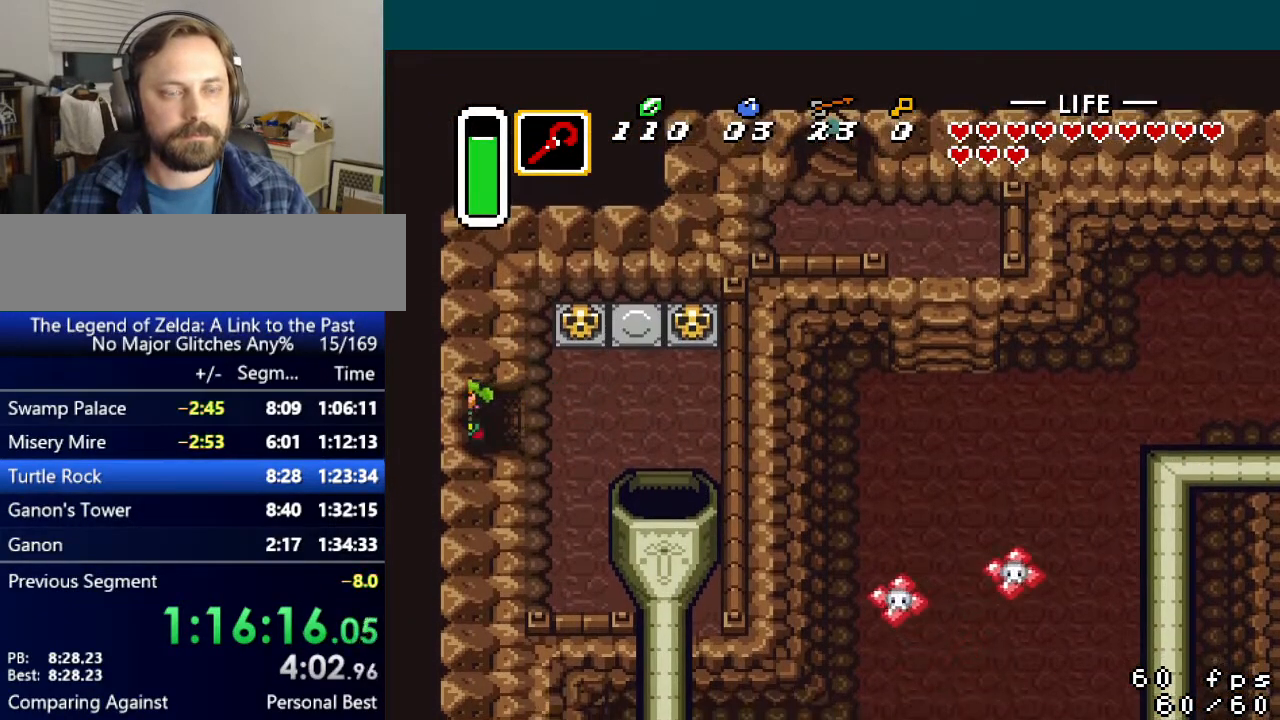
{"buttons": ["DPAD_LEFT"], "events": []}
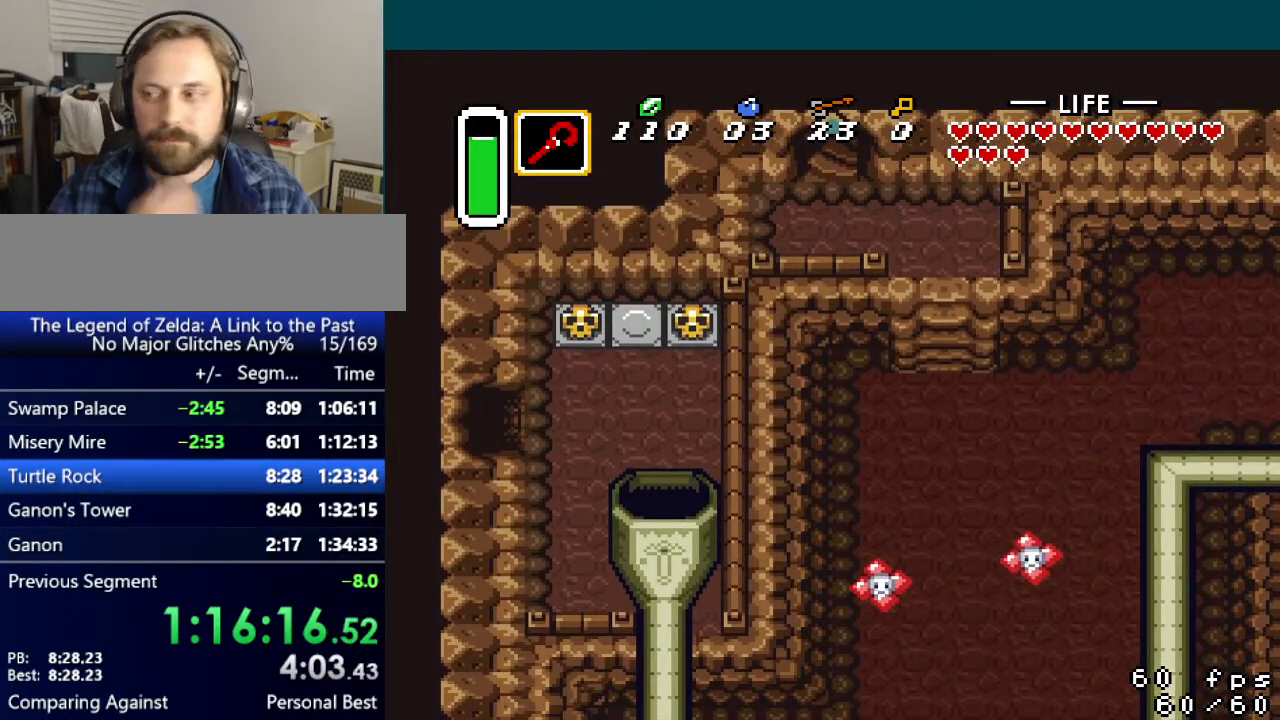
{"buttons": ["DPAD_LEFT"], "events": []}
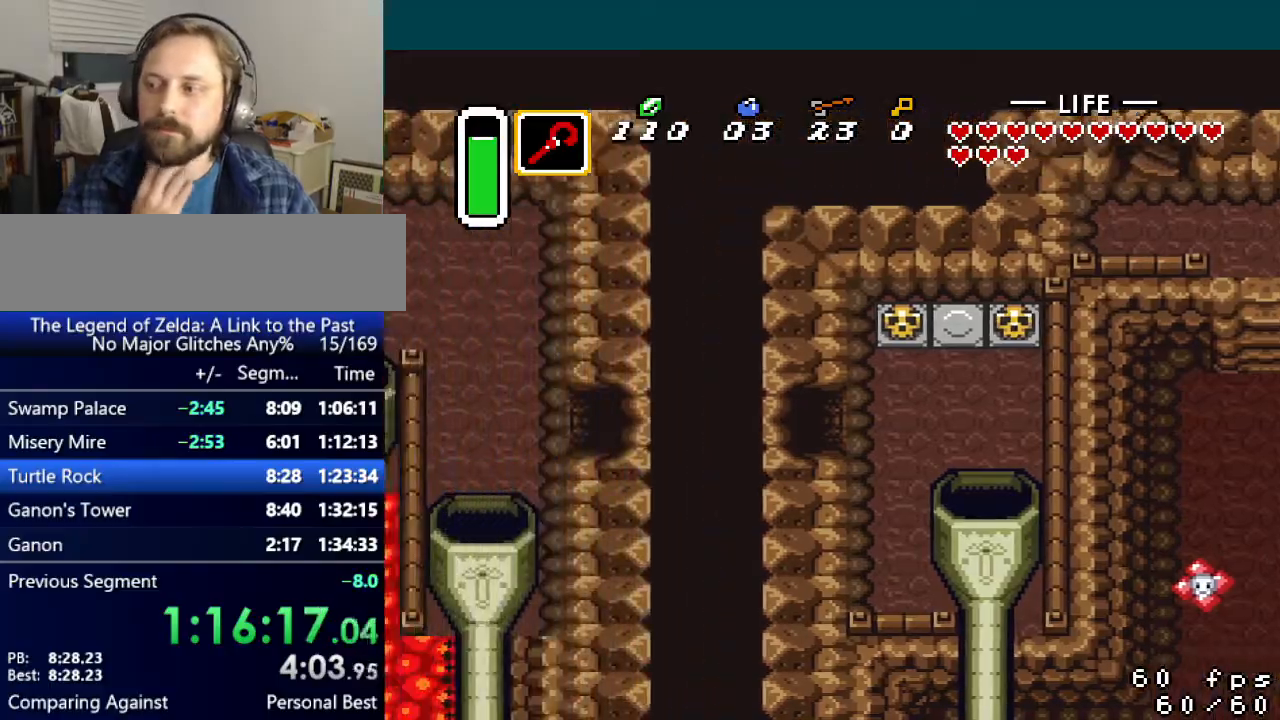
{"buttons": ["DPAD_LEFT"], "events": []}
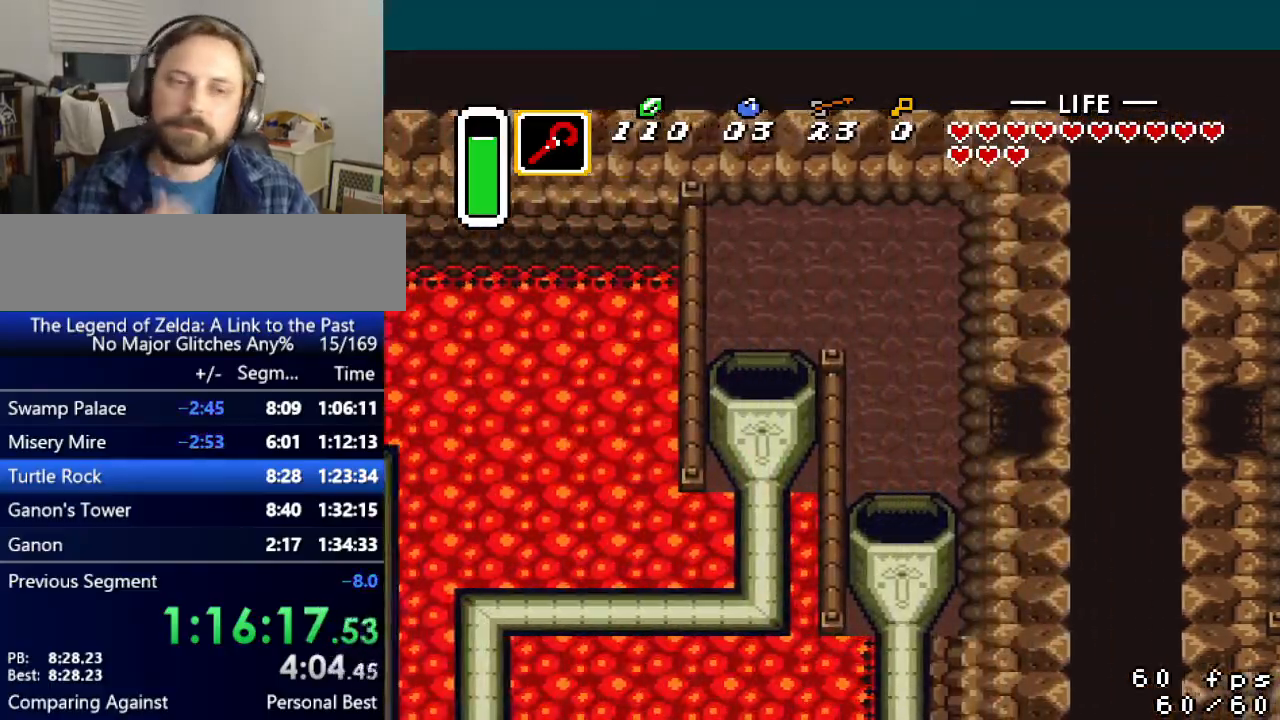
{"buttons": ["DPAD_DOWN", "DPAD_LEFT"], "events": [[417, "DPAD_DOWN", "down"]]}
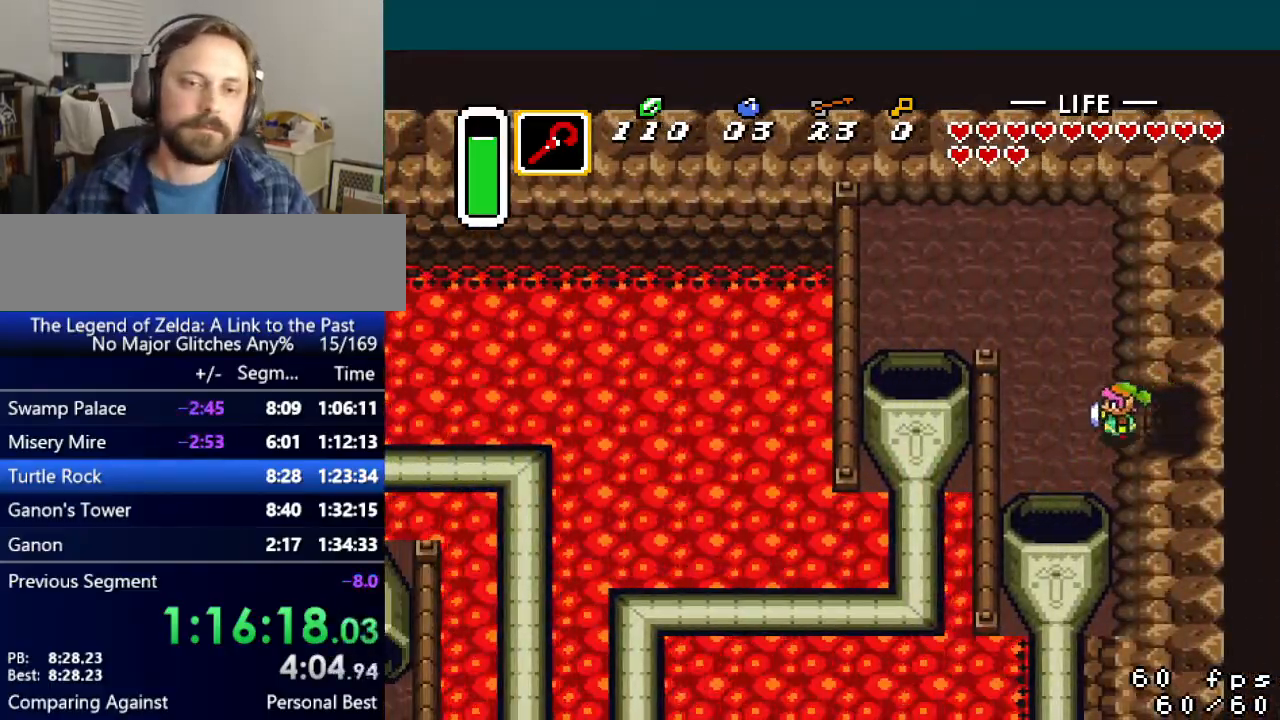
{"buttons": ["DPAD_DOWN"], "events": [[317, "DPAD_LEFT", "up"]]}
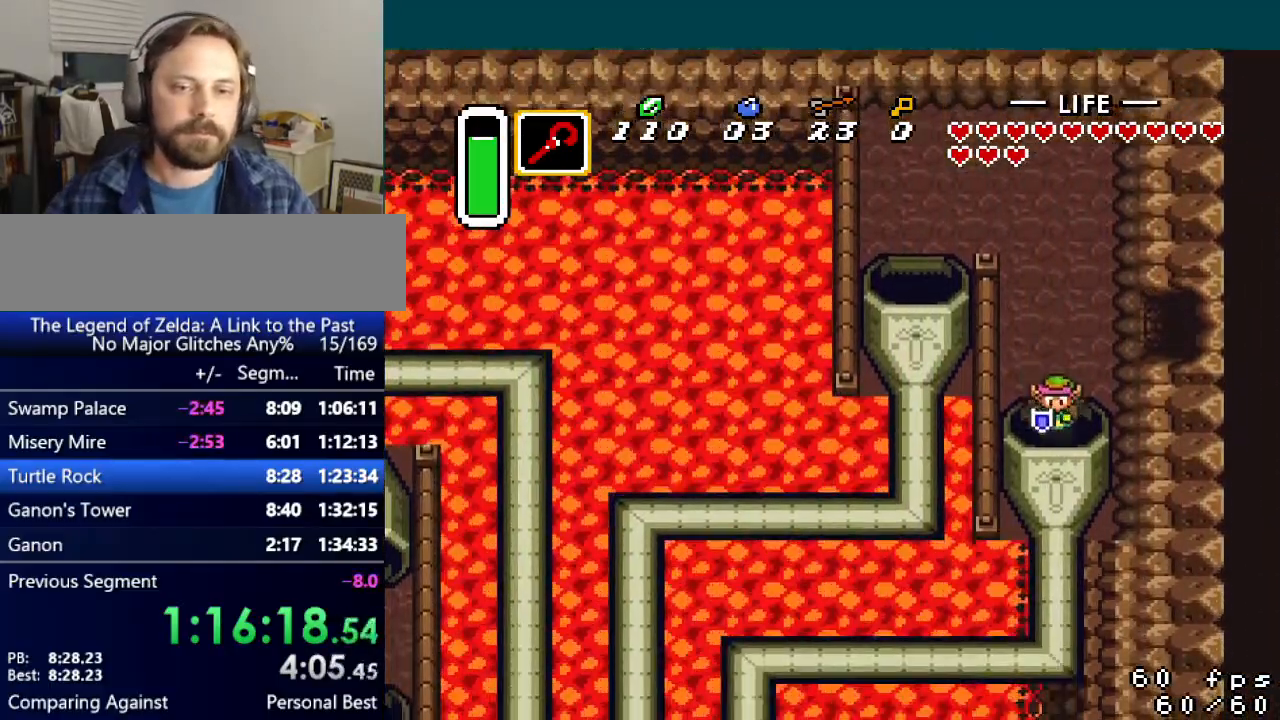
{"buttons": [], "events": [[417, "DPAD_DOWN", "up"]]}
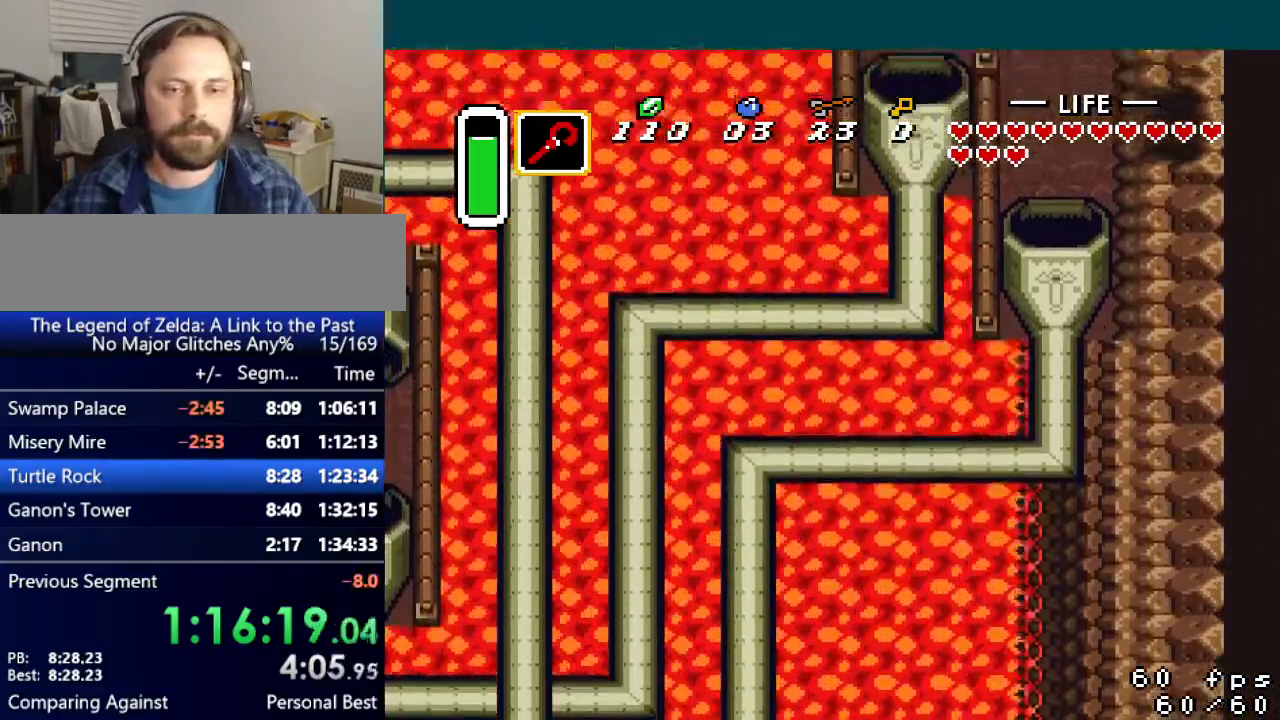
{"buttons": [], "events": []}
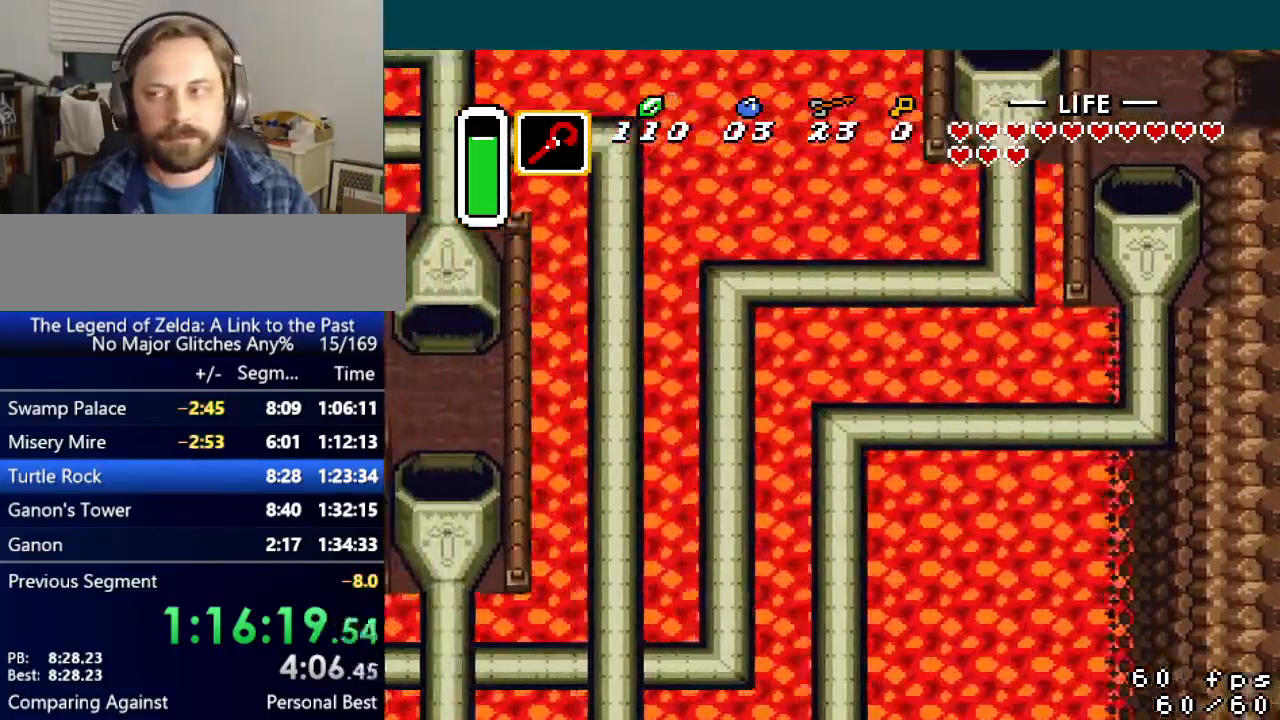
{"buttons": [], "events": []}
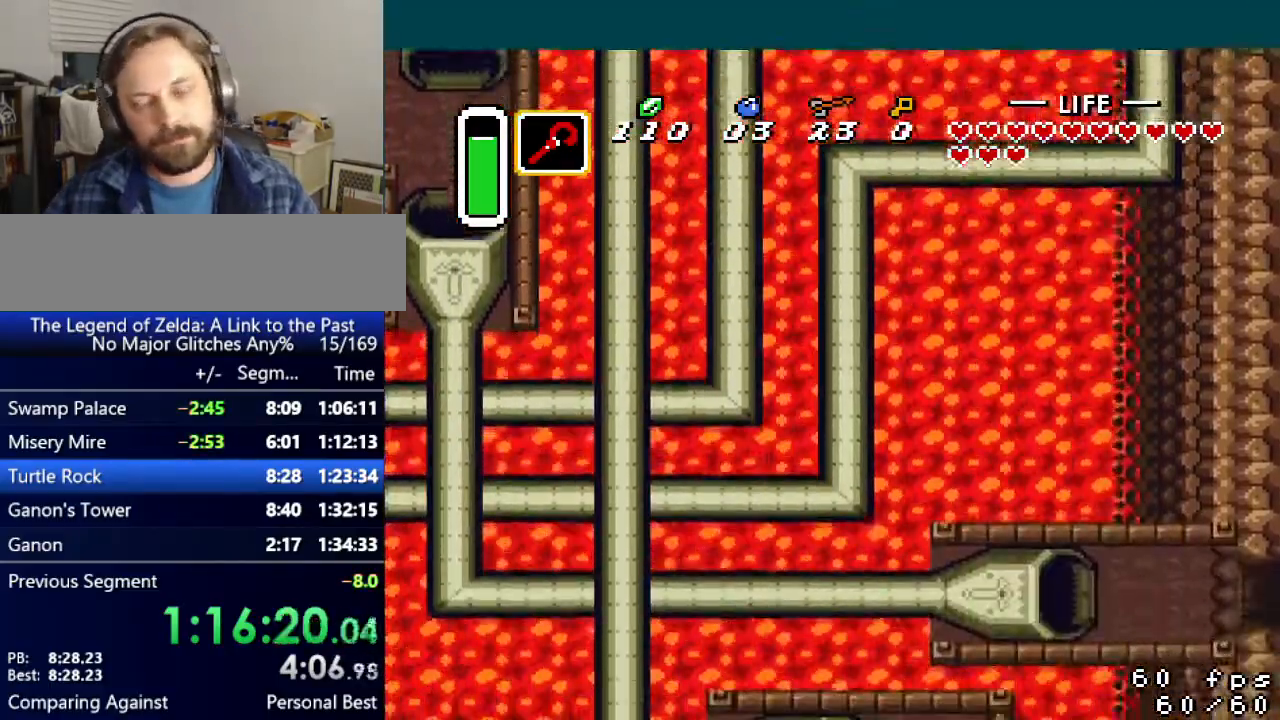
{"buttons": [], "events": []}
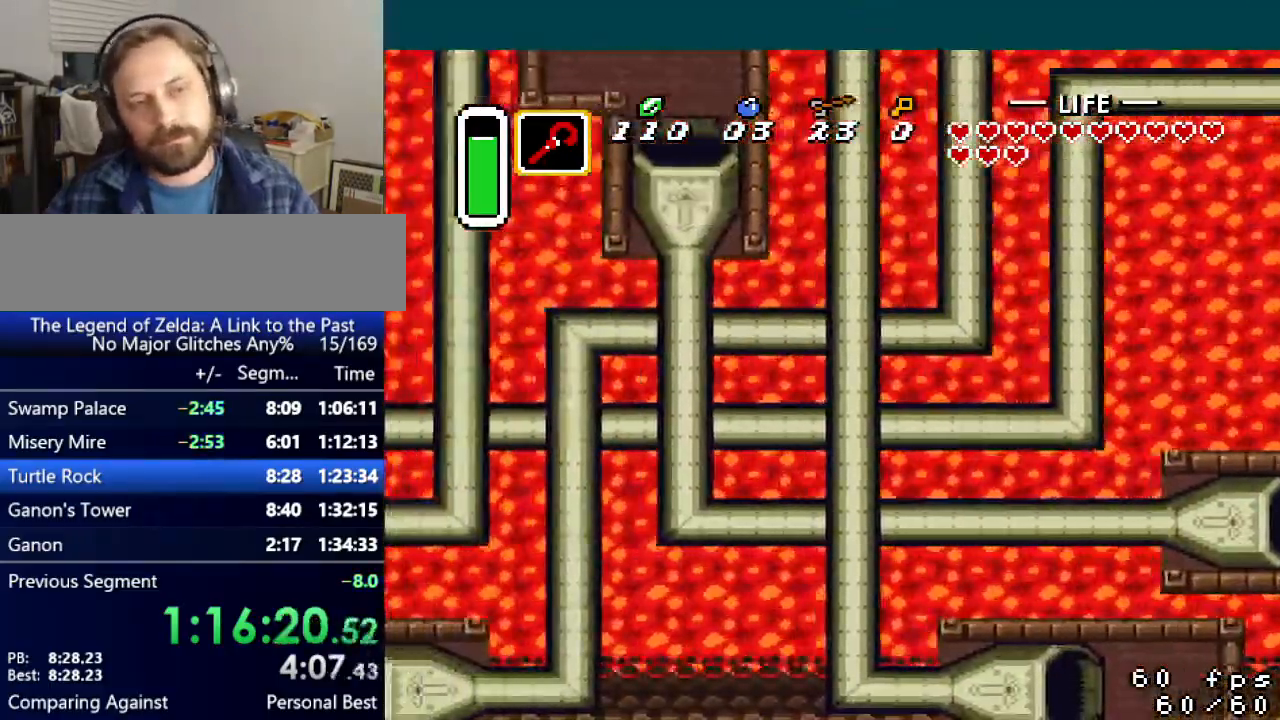
{"buttons": [], "events": []}
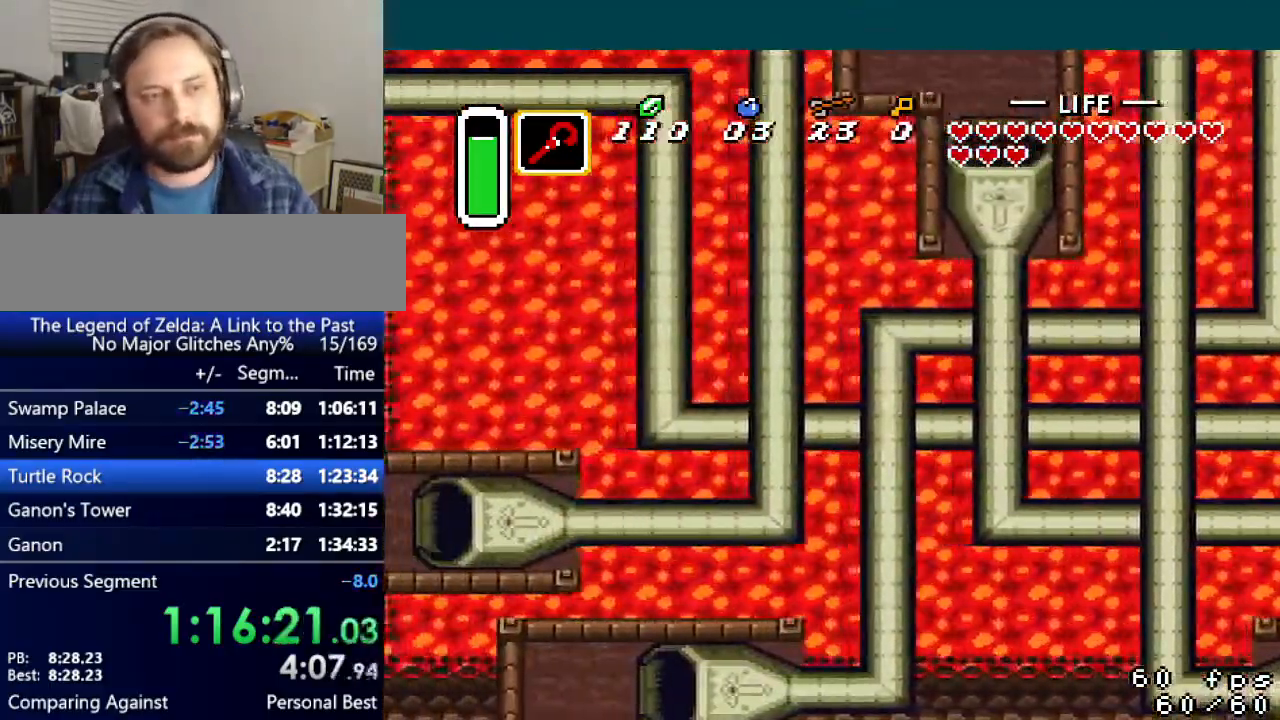
{"buttons": [], "events": []}
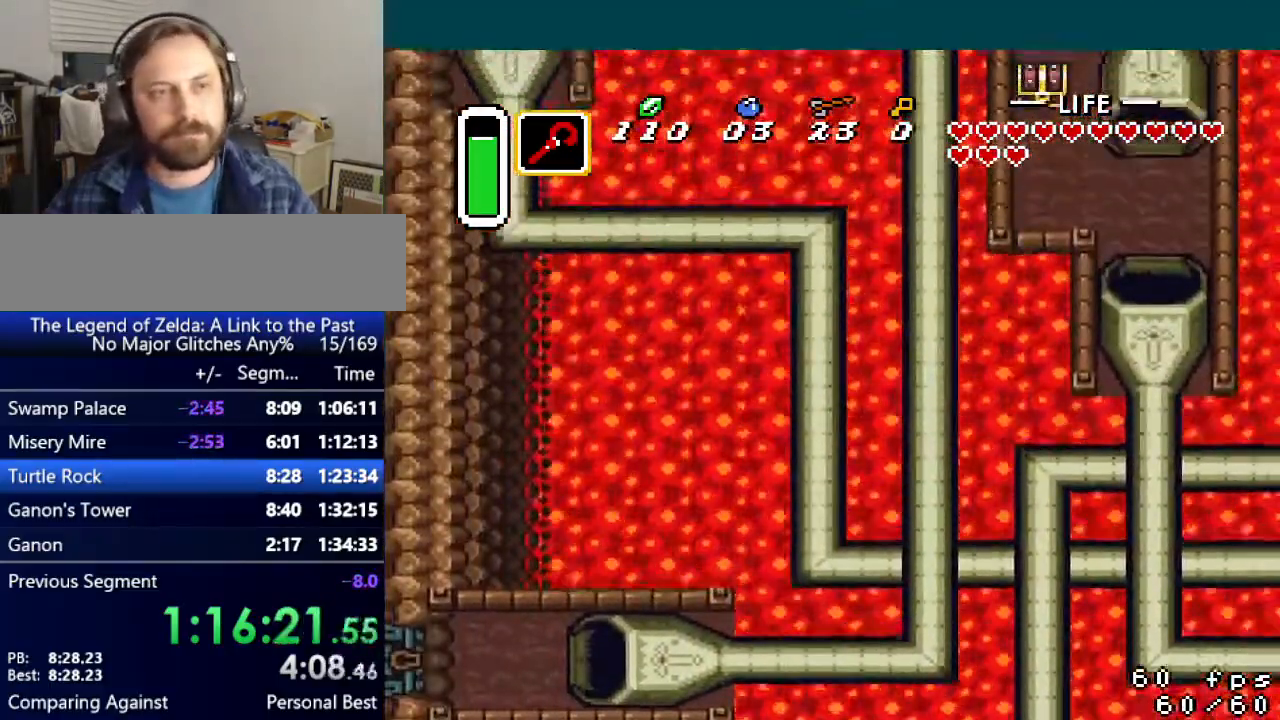
{"buttons": ["DPAD_UP"], "events": [[484, "DPAD_UP", "down"]]}
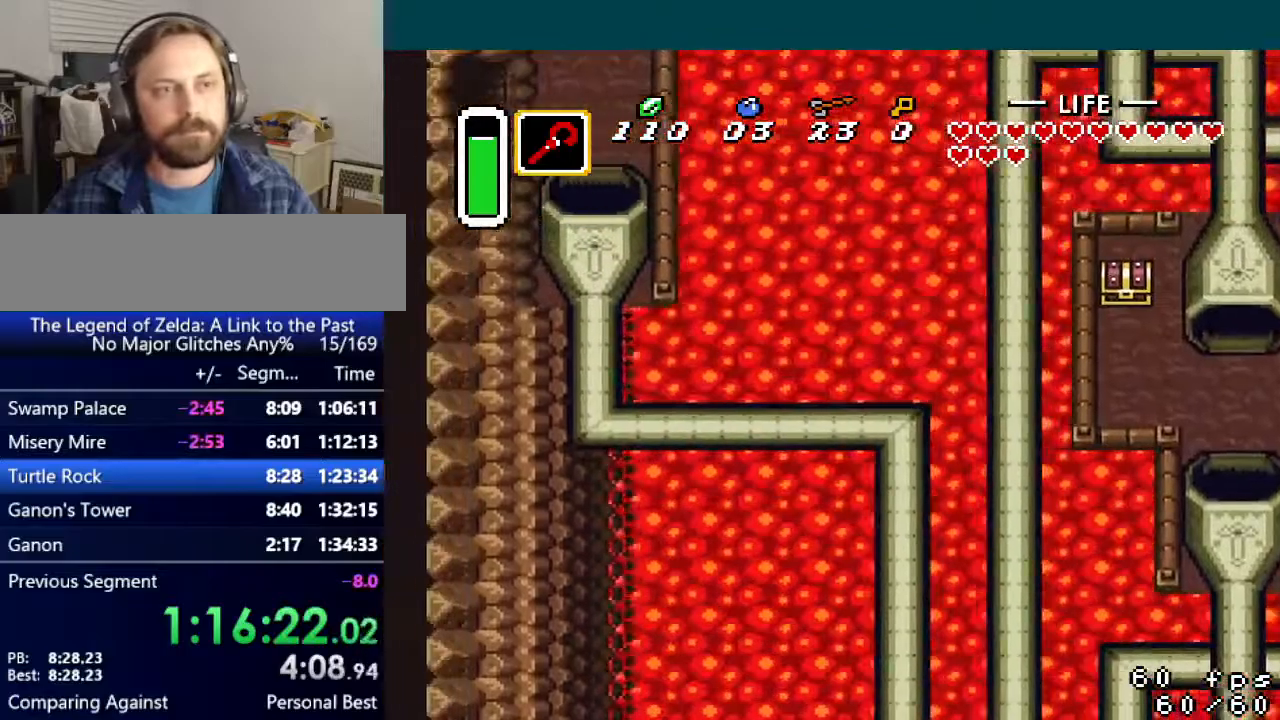
{"buttons": ["DPAD_UP"], "events": []}
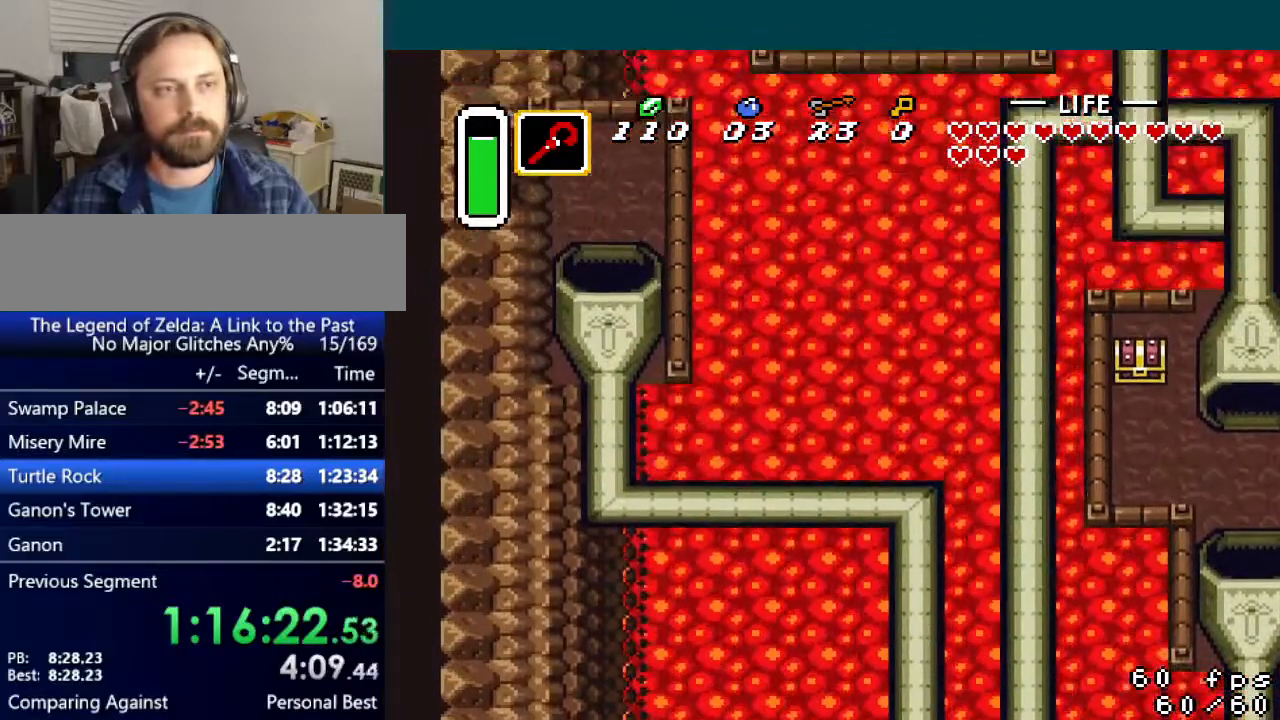
{"buttons": ["DPAD_UP"], "events": []}
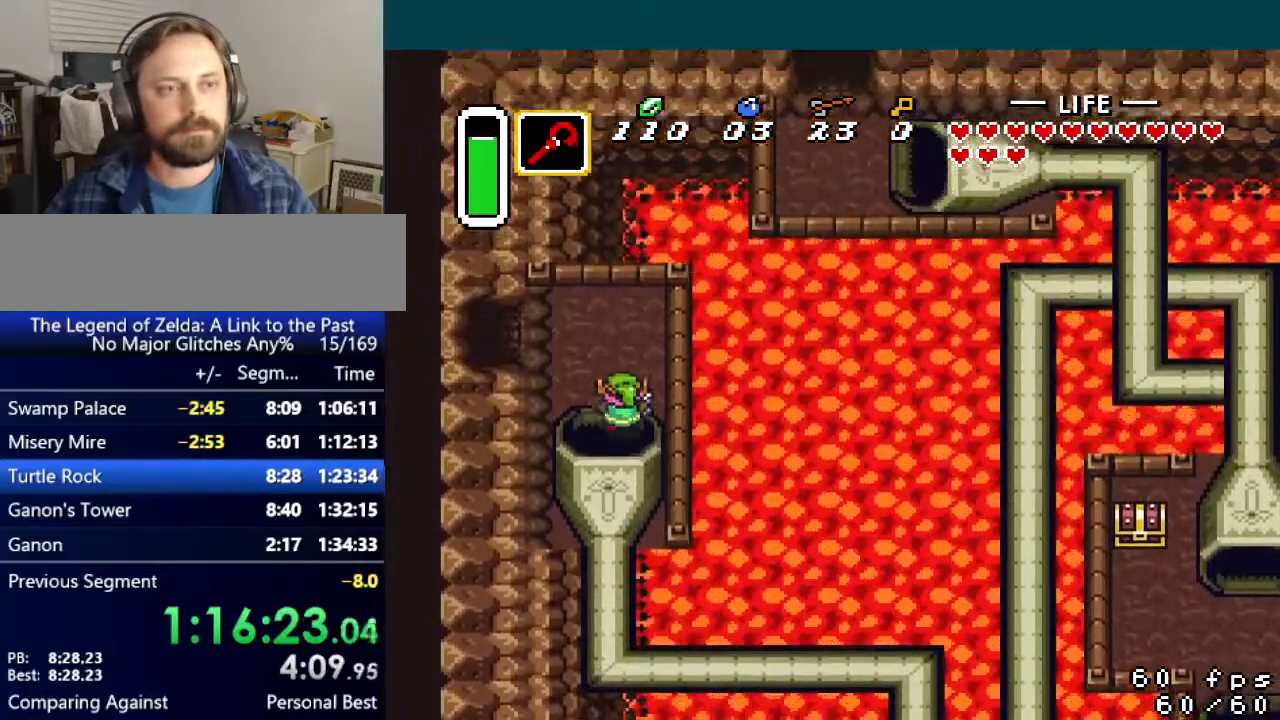
{"buttons": ["DPAD_LEFT"], "events": [[67, "DPAD_LEFT", "down"], [434, "DPAD_UP", "up"]]}
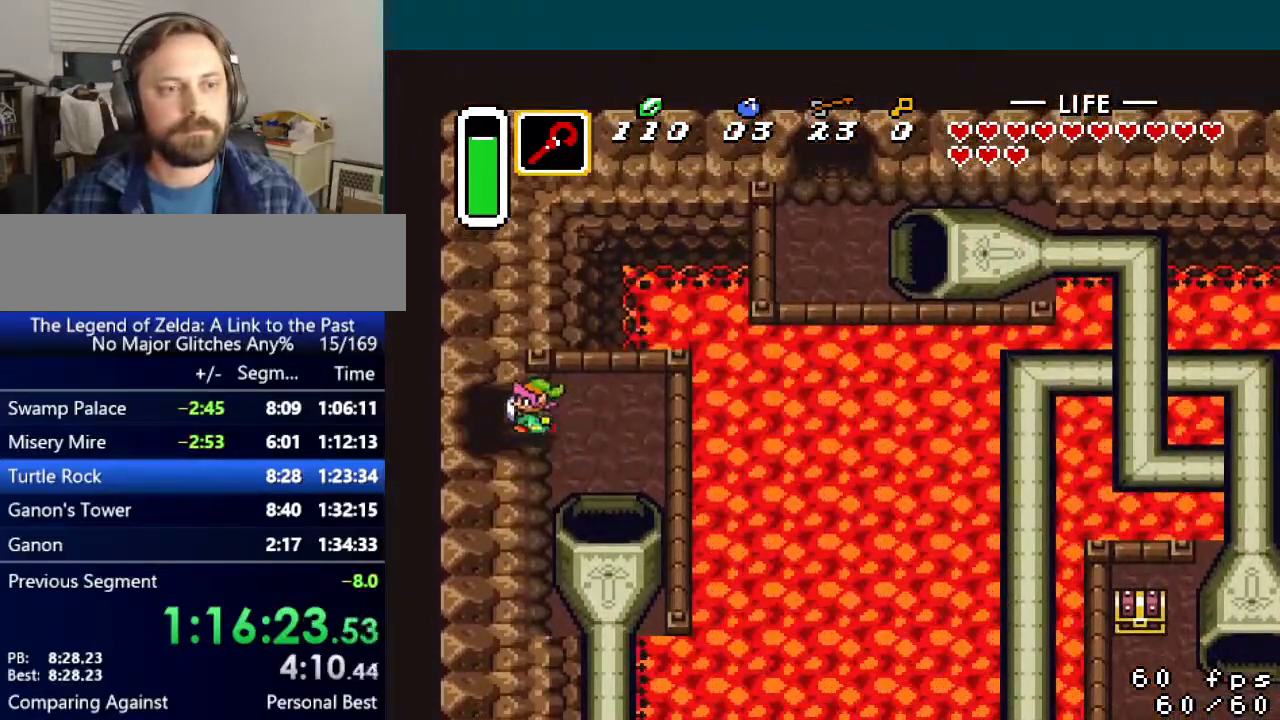
{"buttons": ["DPAD_LEFT"], "events": []}
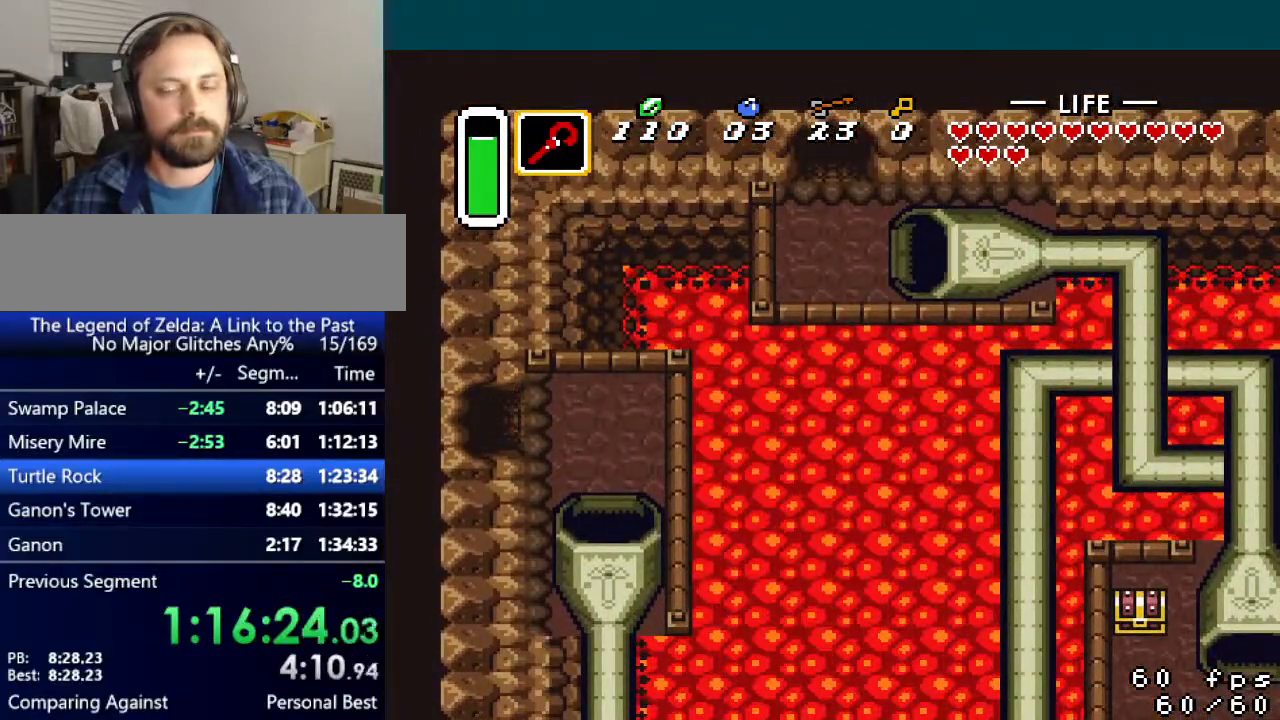
{"buttons": ["DPAD_LEFT"], "events": []}
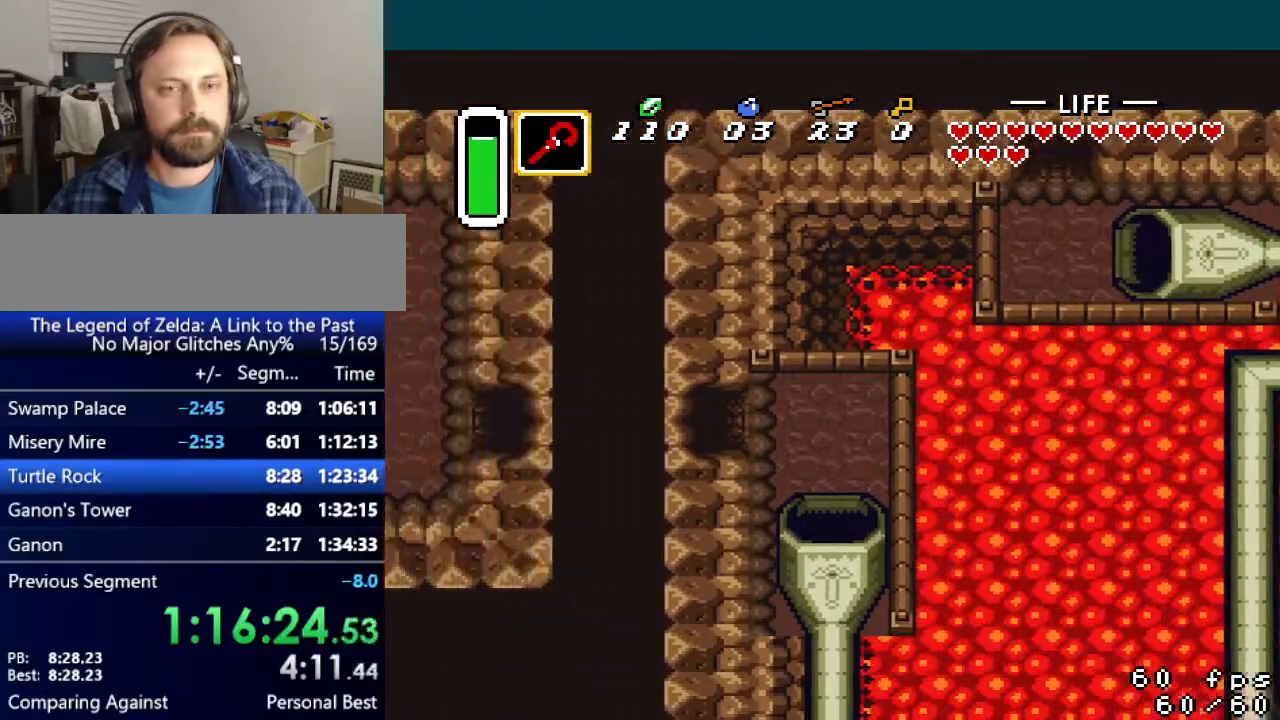
{"buttons": ["DPAD_LEFT"], "events": []}
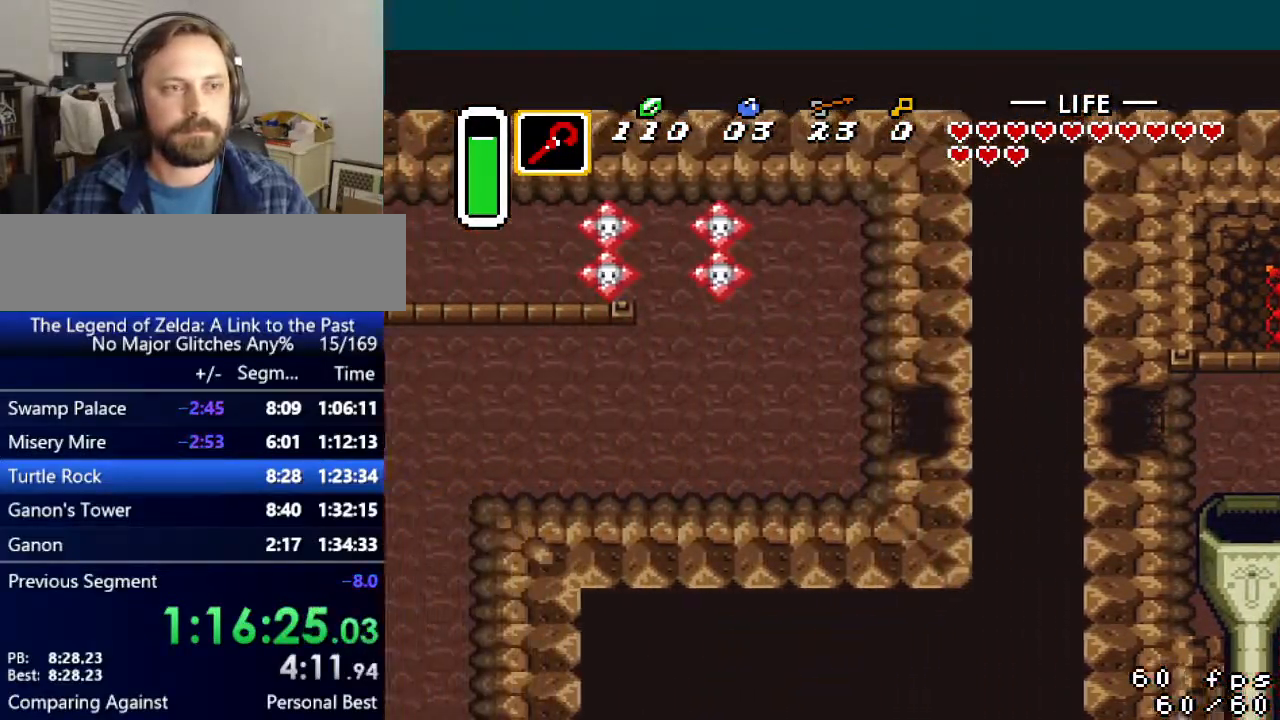
{"buttons": ["DPAD_LEFT"], "events": []}
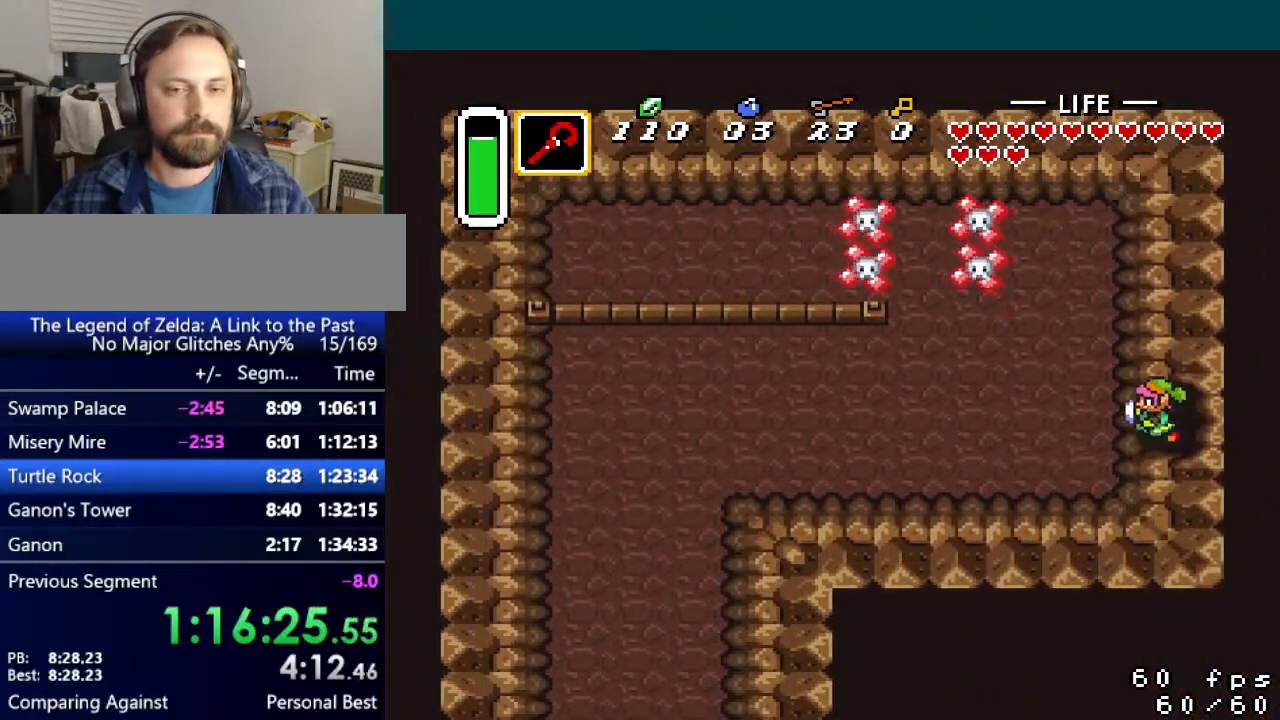
{"buttons": ["A", "DPAD_LEFT"], "events": [[67, "A", "down"]]}
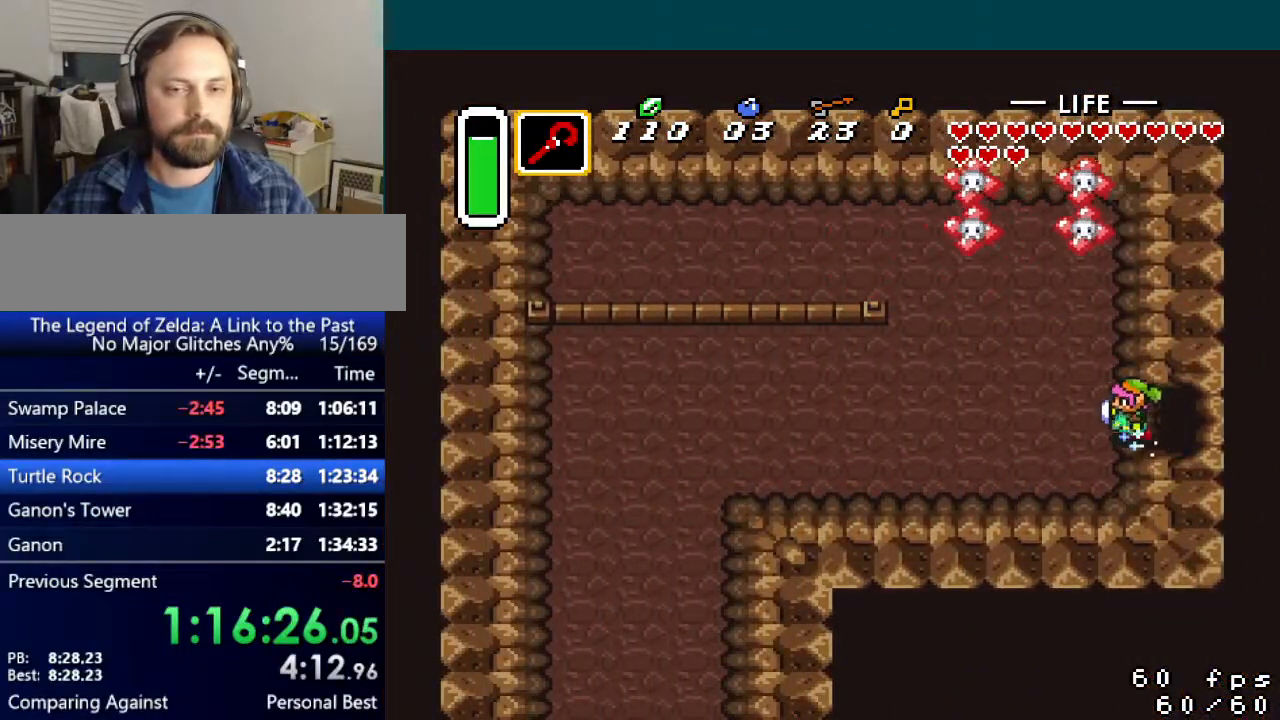
{"buttons": ["DPAD_LEFT"], "events": [[150, "A", "up"]]}
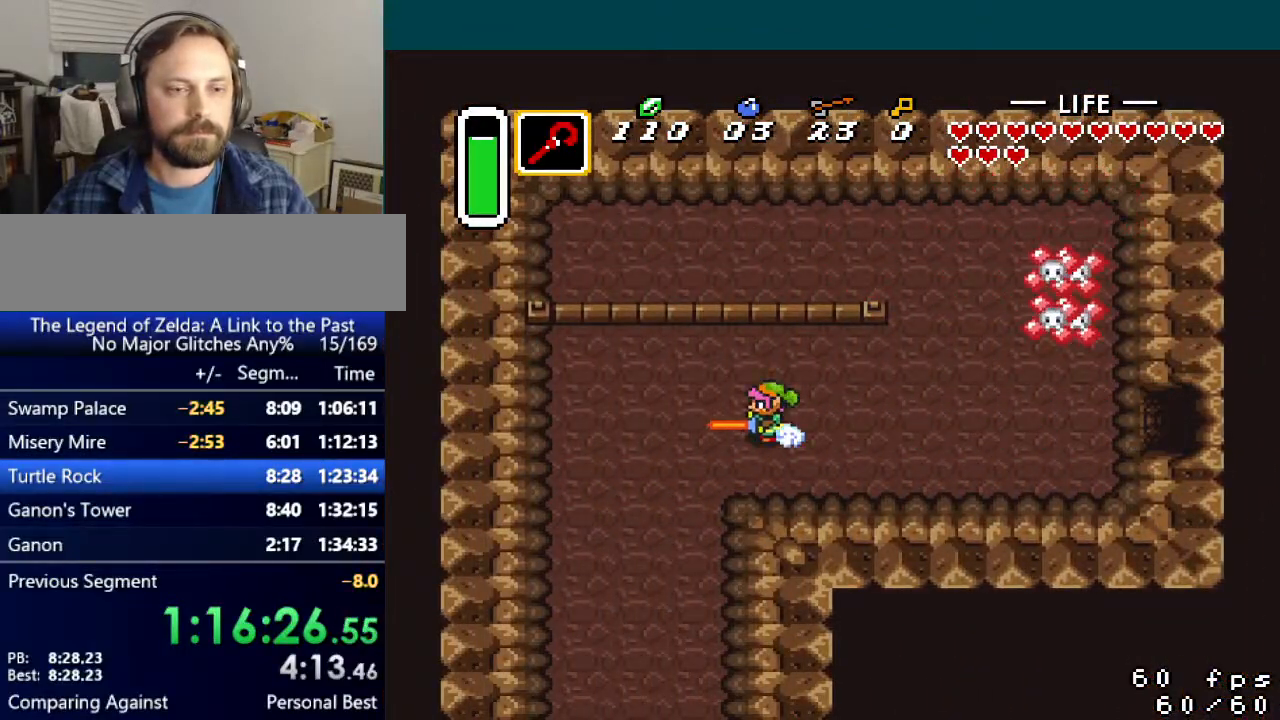
{"buttons": ["A", "DPAD_DOWN"], "events": [[84, "DPAD_DOWN", "down"], [84, "DPAD_LEFT", "up"], [117, "A", "down"]]}
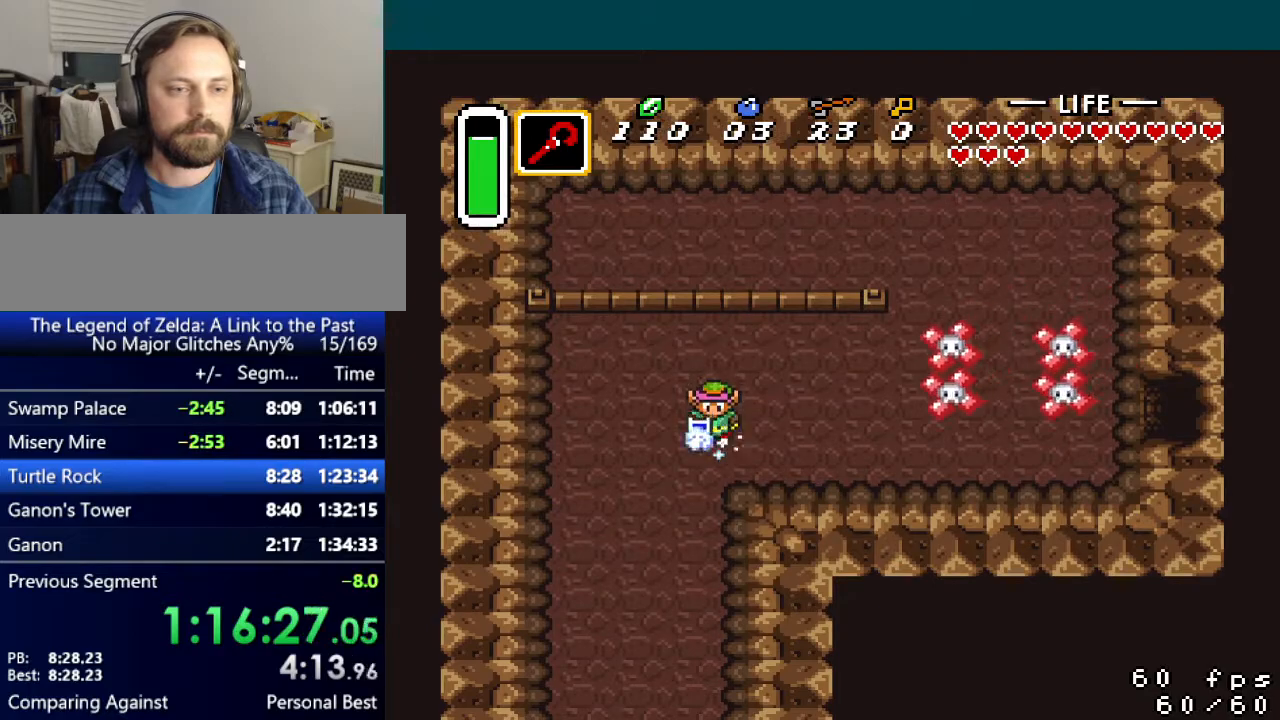
{"buttons": ["DPAD_DOWN"], "events": [[217, "A", "up"]]}
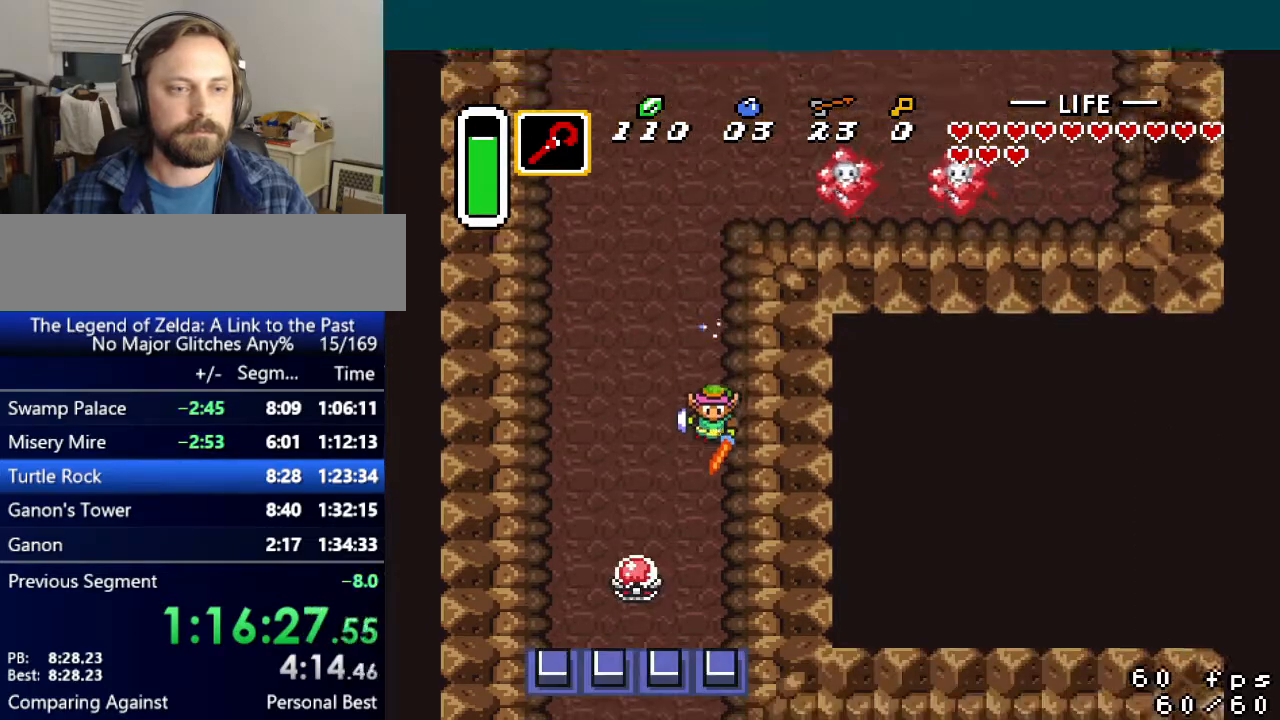
{"buttons": ["B", "DPAD_DOWN"], "events": [[167, "DPAD_LEFT", "down"], [184, "DPAD_DOWN", "up"], [267, "B", "down"], [267, "DPAD_DOWN", "down"], [284, "DPAD_LEFT", "up"]]}
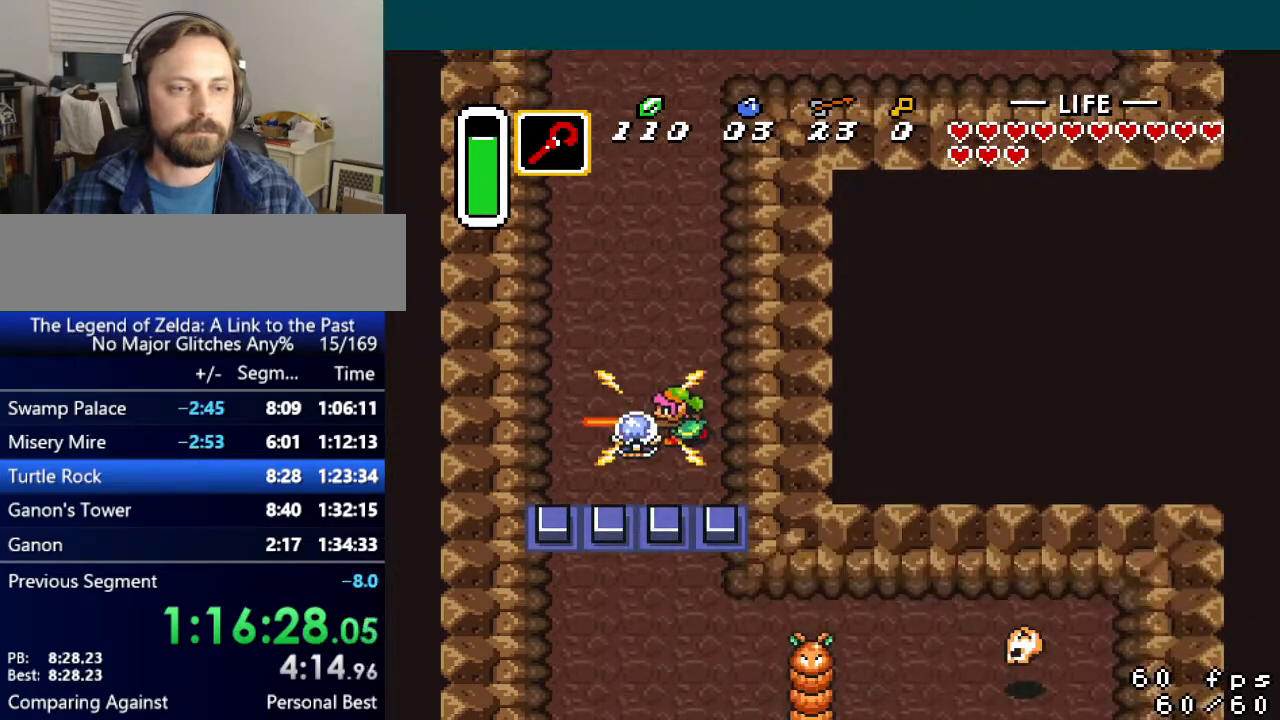
{"buttons": ["B", "DPAD_DOWN"], "events": []}
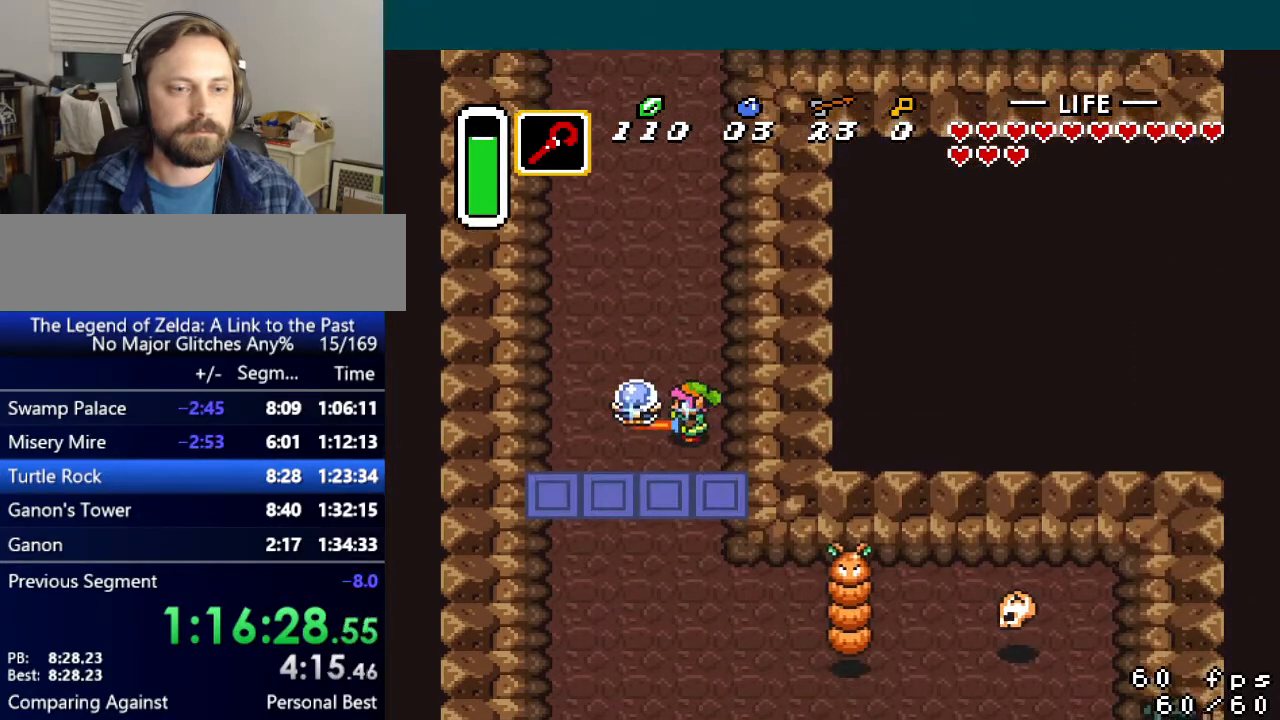
{"buttons": ["B", "DPAD_DOWN", "DPAD_RIGHT"], "events": [[417, "DPAD_RIGHT", "down"]]}
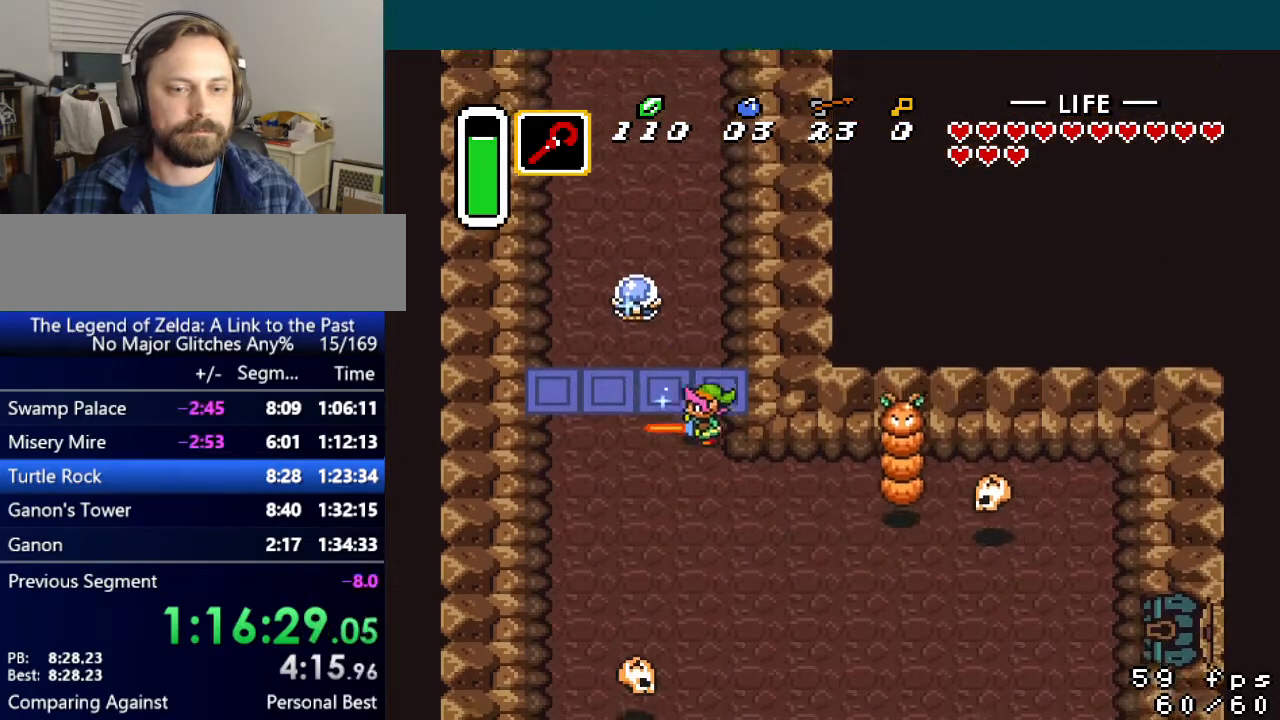
{"buttons": ["B", "DPAD_DOWN", "DPAD_RIGHT"], "events": []}